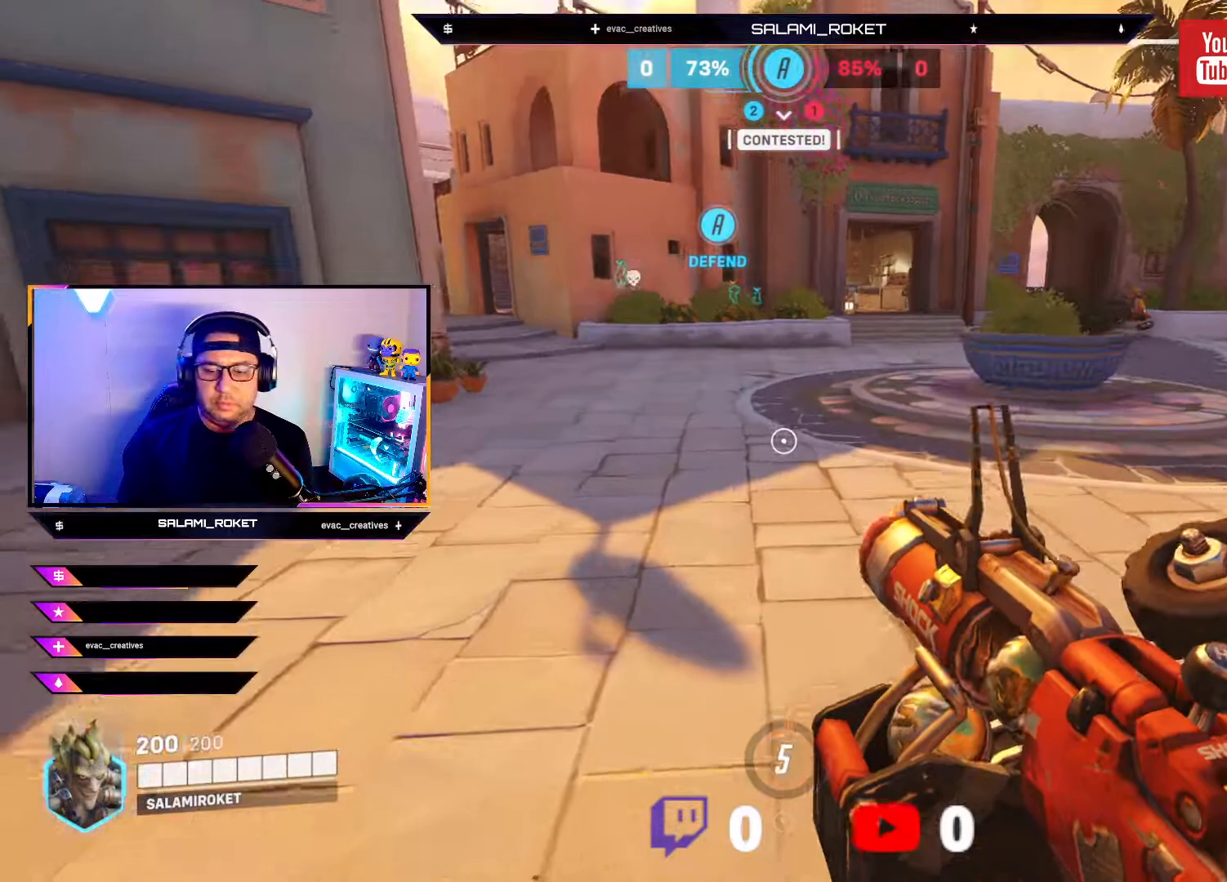
Gameplay with a controller (Xbox layout); each line is a JSON object with the inputs held at the frame after it. "events" lists button and stick changes between this image and that frame as [ms after this image, input, new state], when the widget could be followed in between.
{"buttons": [], "left_stick": "up", "right_stick": "center", "events": [[117, "A", "up"]]}
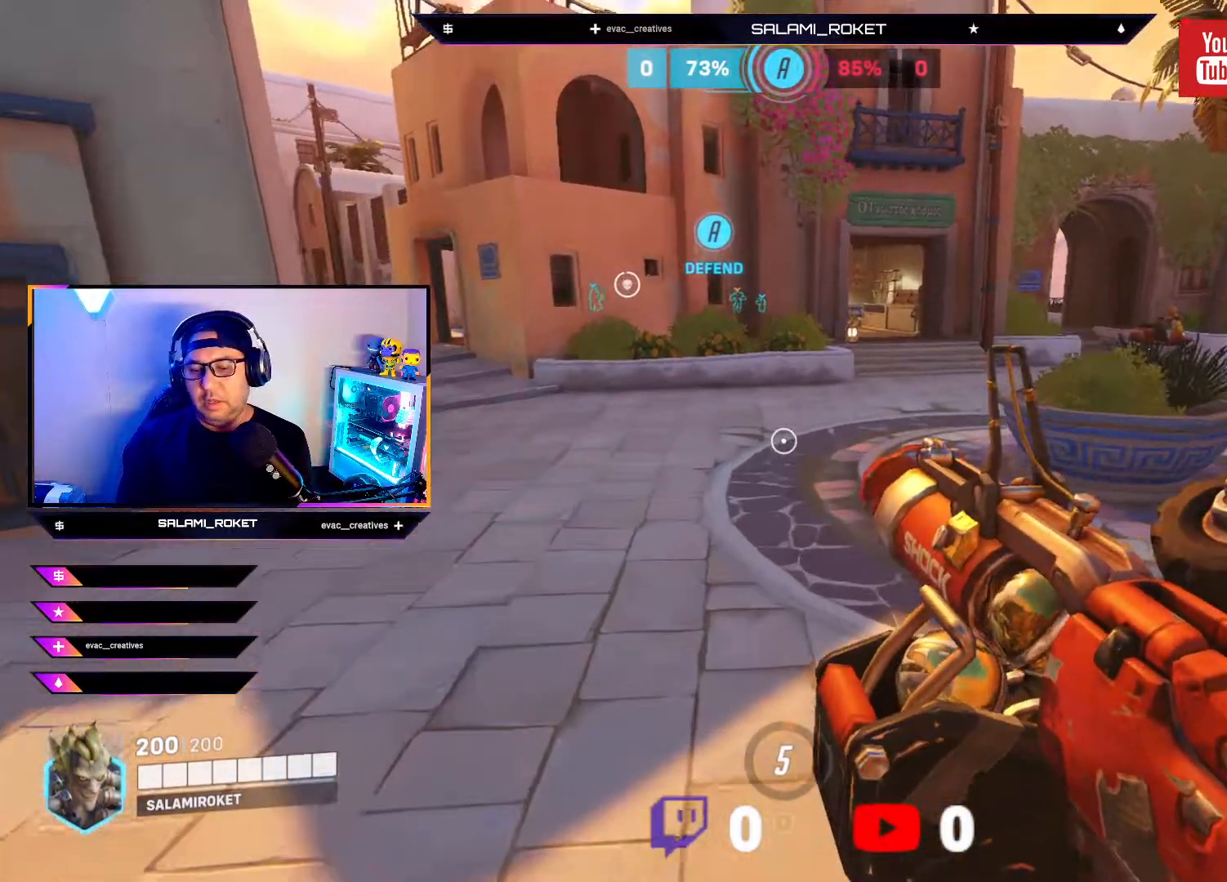
{"buttons": [], "left_stick": "up", "right_stick": "center", "events": [[267, "right_stick", "up-left"], [417, "right_stick", "center"]]}
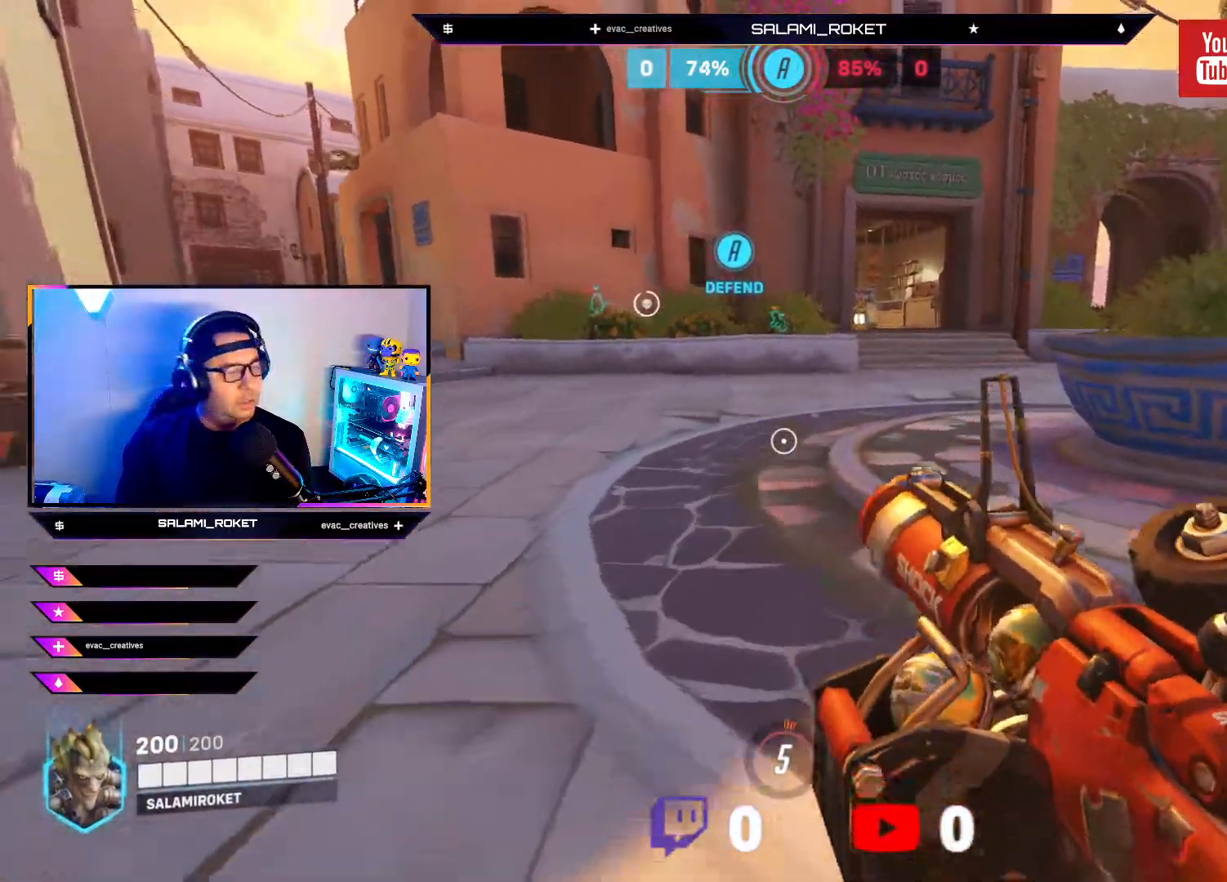
{"buttons": [], "left_stick": "up", "right_stick": "center", "events": []}
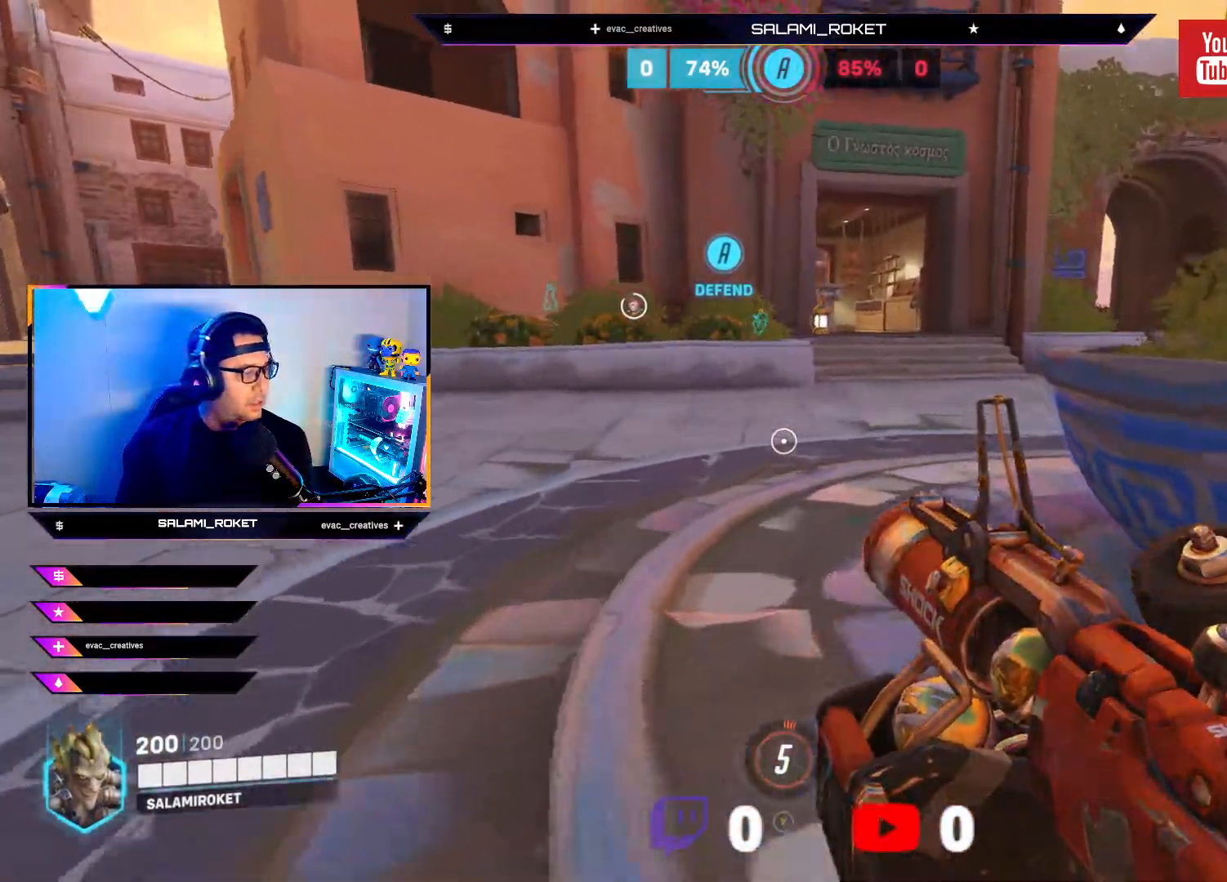
{"buttons": [], "left_stick": "up", "right_stick": "center", "events": [[167, "right_stick", "up"], [383, "right_stick", "center"]]}
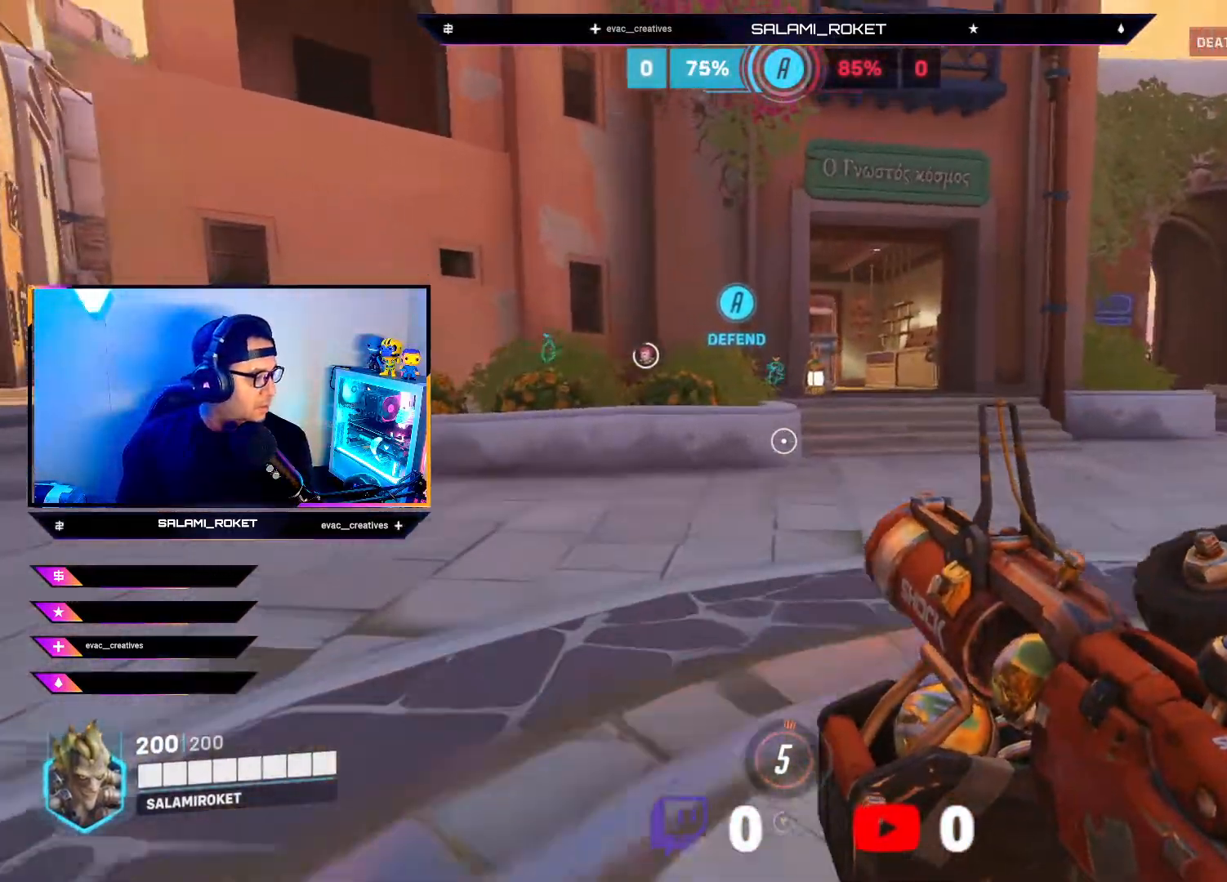
{"buttons": [], "left_stick": "up", "right_stick": "center", "events": [[250, "A", "down"], [367, "A", "up"]]}
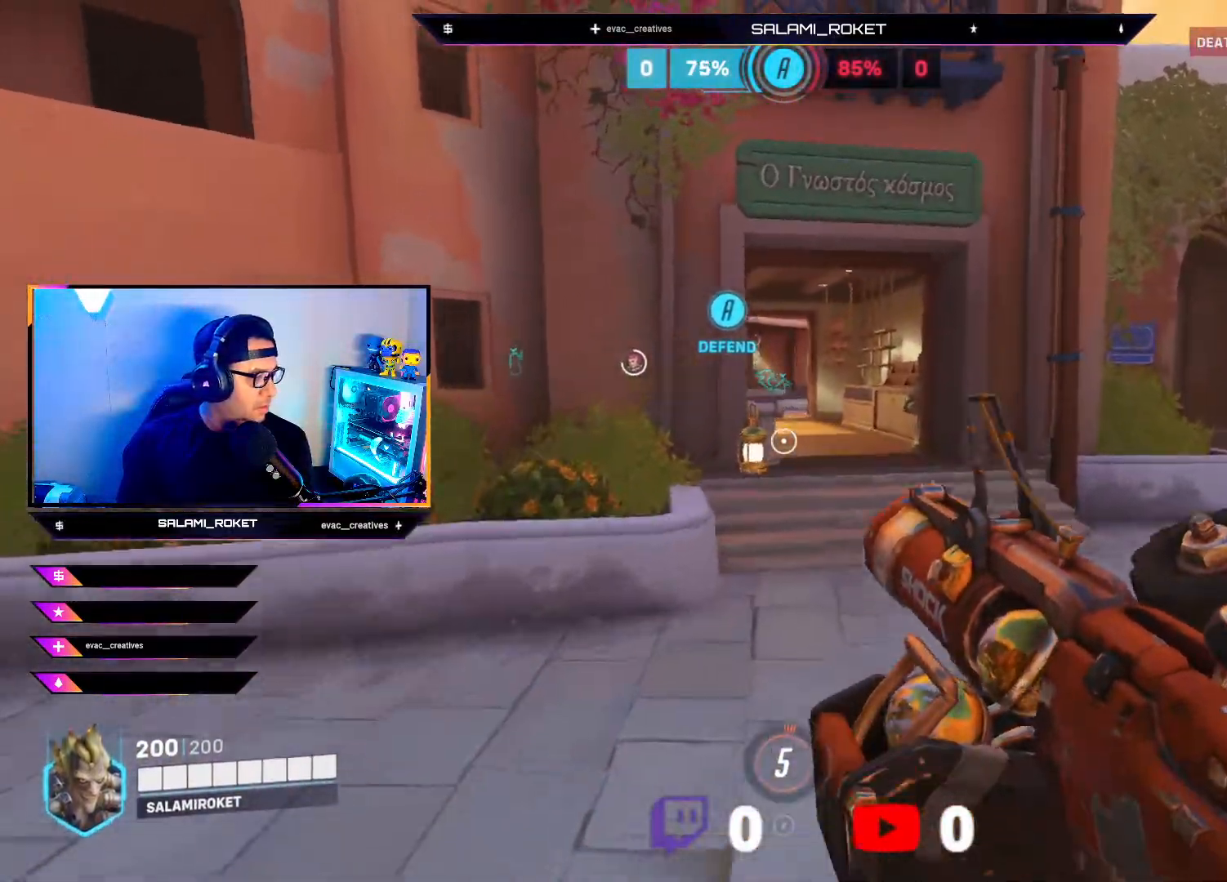
{"buttons": [], "left_stick": "up", "right_stick": "center", "events": []}
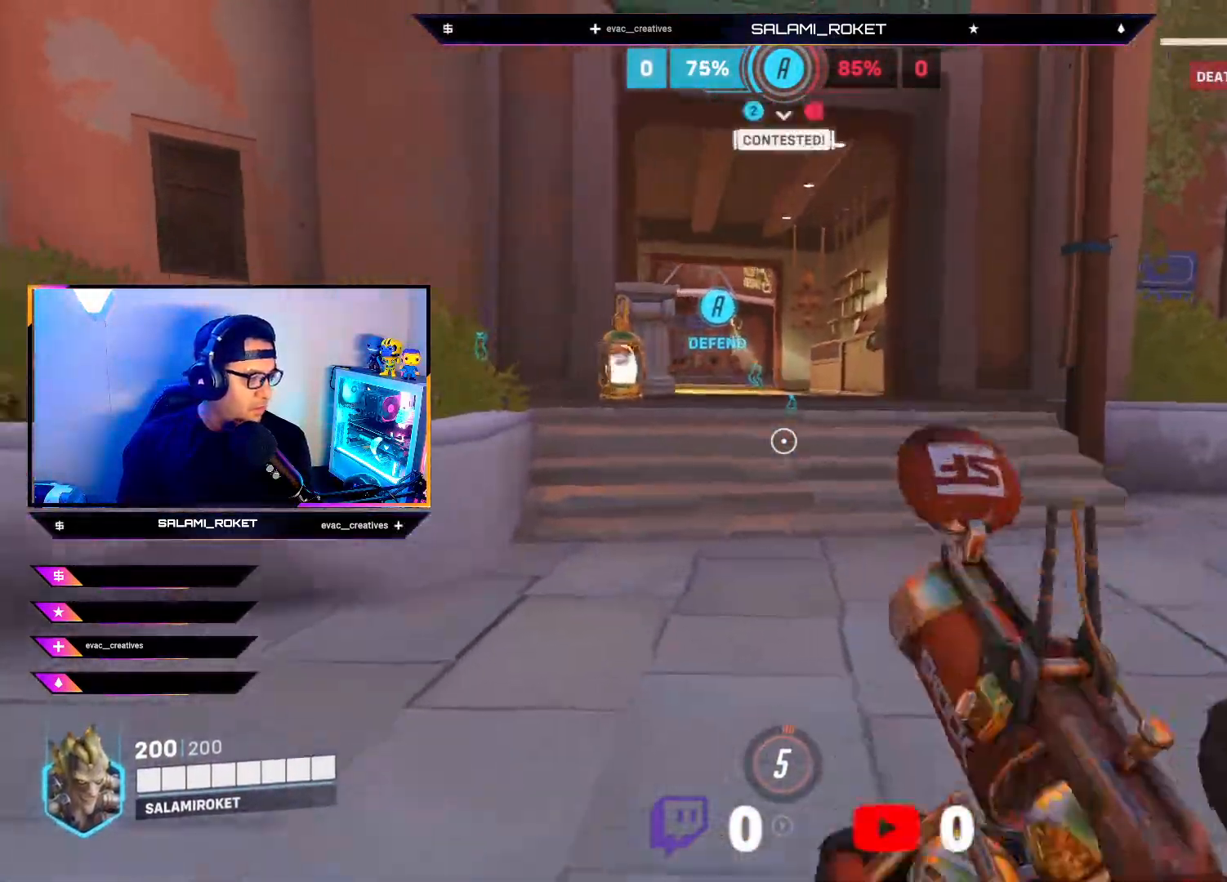
{"buttons": [], "left_stick": "up", "right_stick": "center", "events": [[233, "right_stick", "up-left"], [283, "right_stick", "left"], [433, "right_stick", "center"]]}
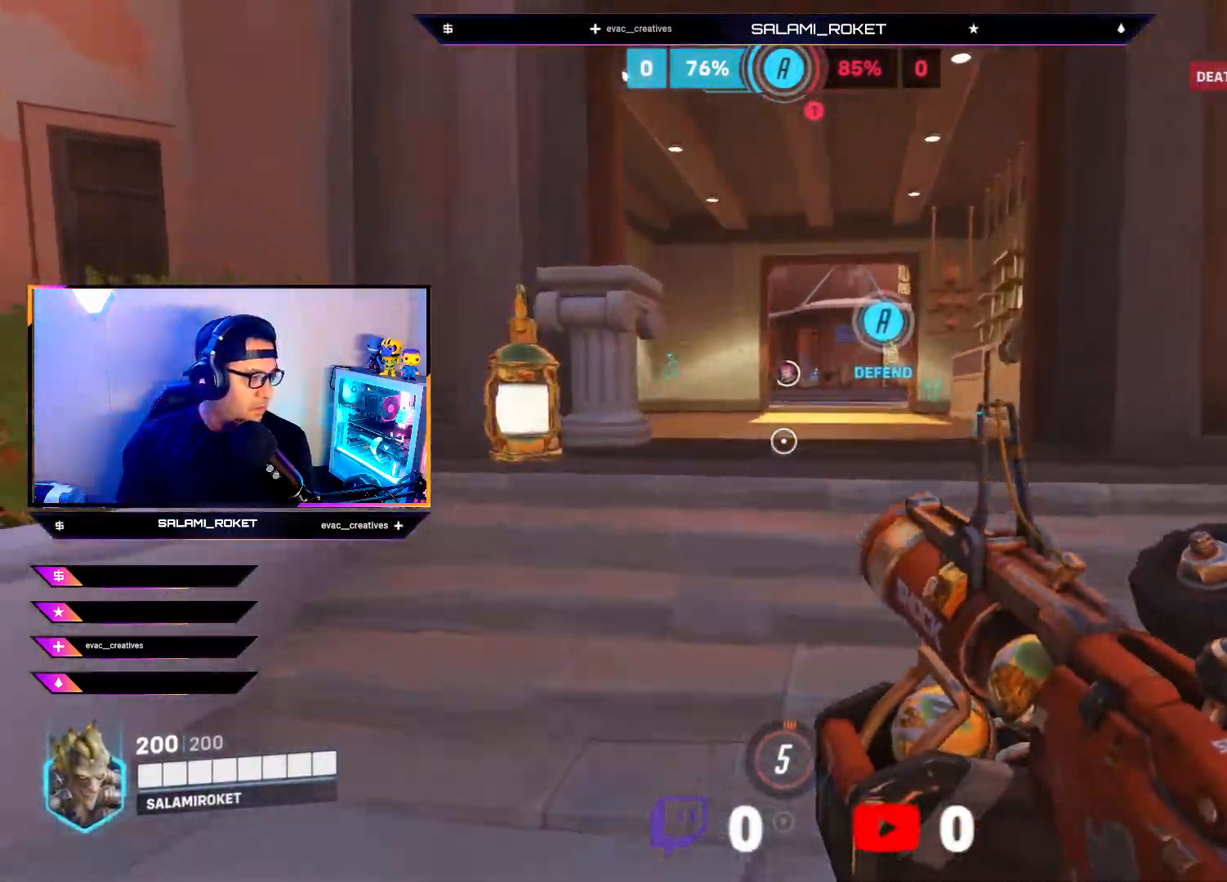
{"buttons": [], "left_stick": "up", "right_stick": "center", "events": [[83, "A", "down"], [200, "A", "up"]]}
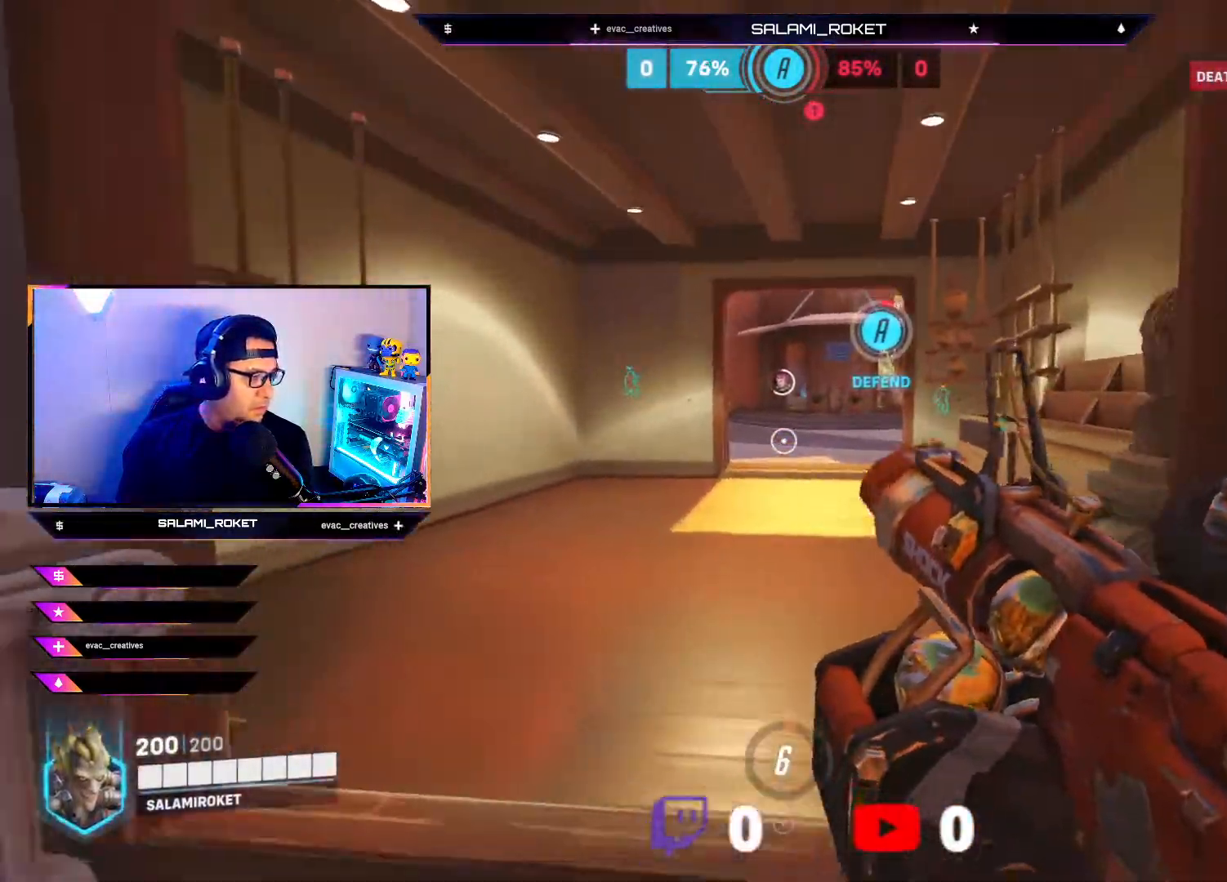
{"buttons": [], "left_stick": "up", "right_stick": "center", "events": [[250, "A", "down"], [383, "A", "up"]]}
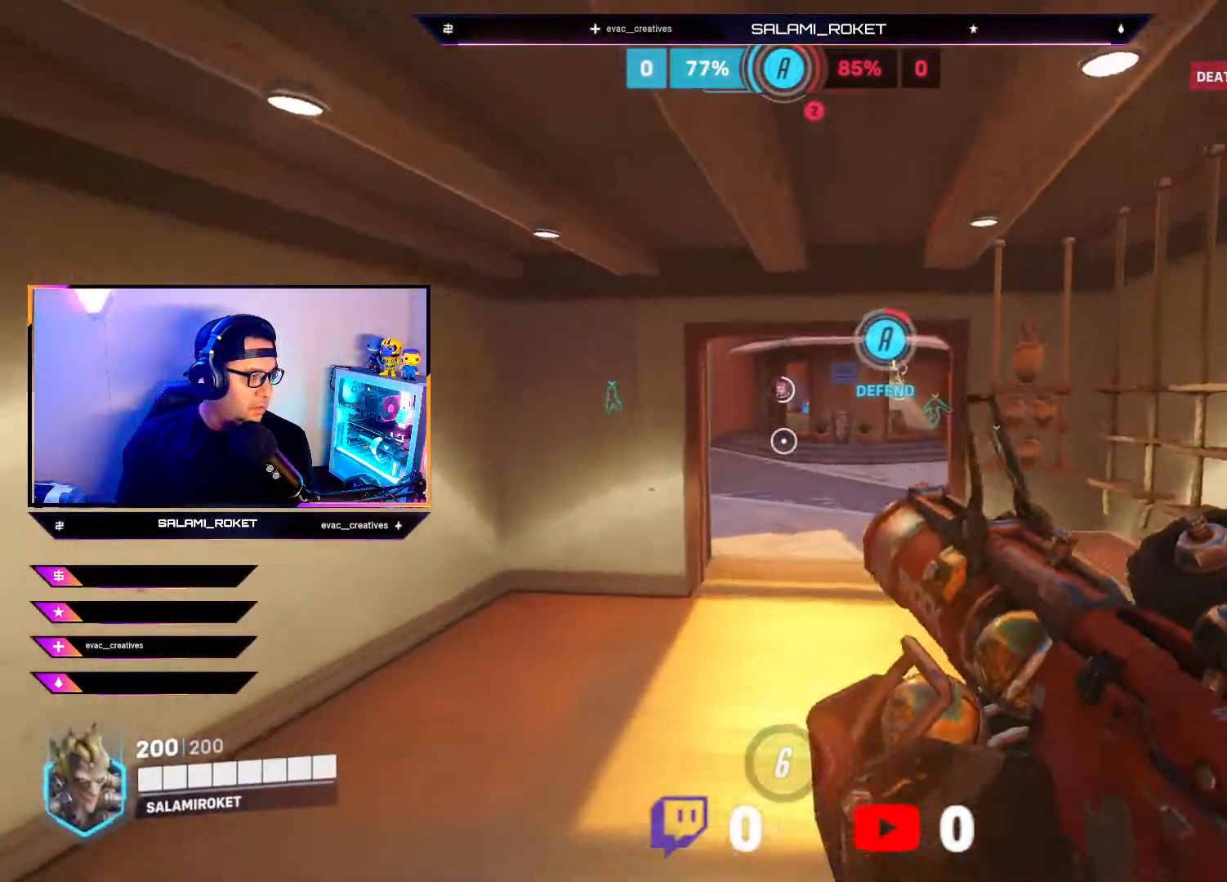
{"buttons": [], "left_stick": "up", "right_stick": "center", "events": []}
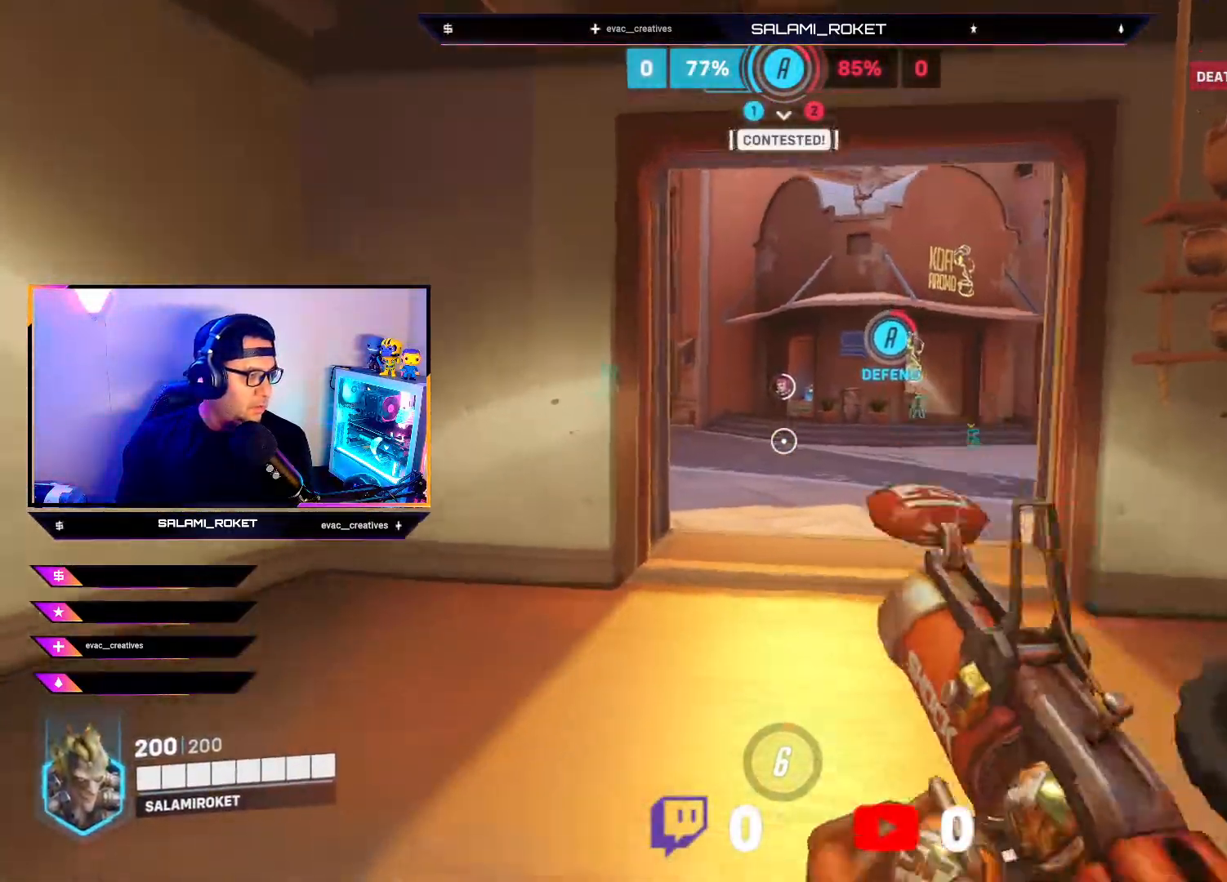
{"buttons": [], "left_stick": "up", "right_stick": "center", "events": []}
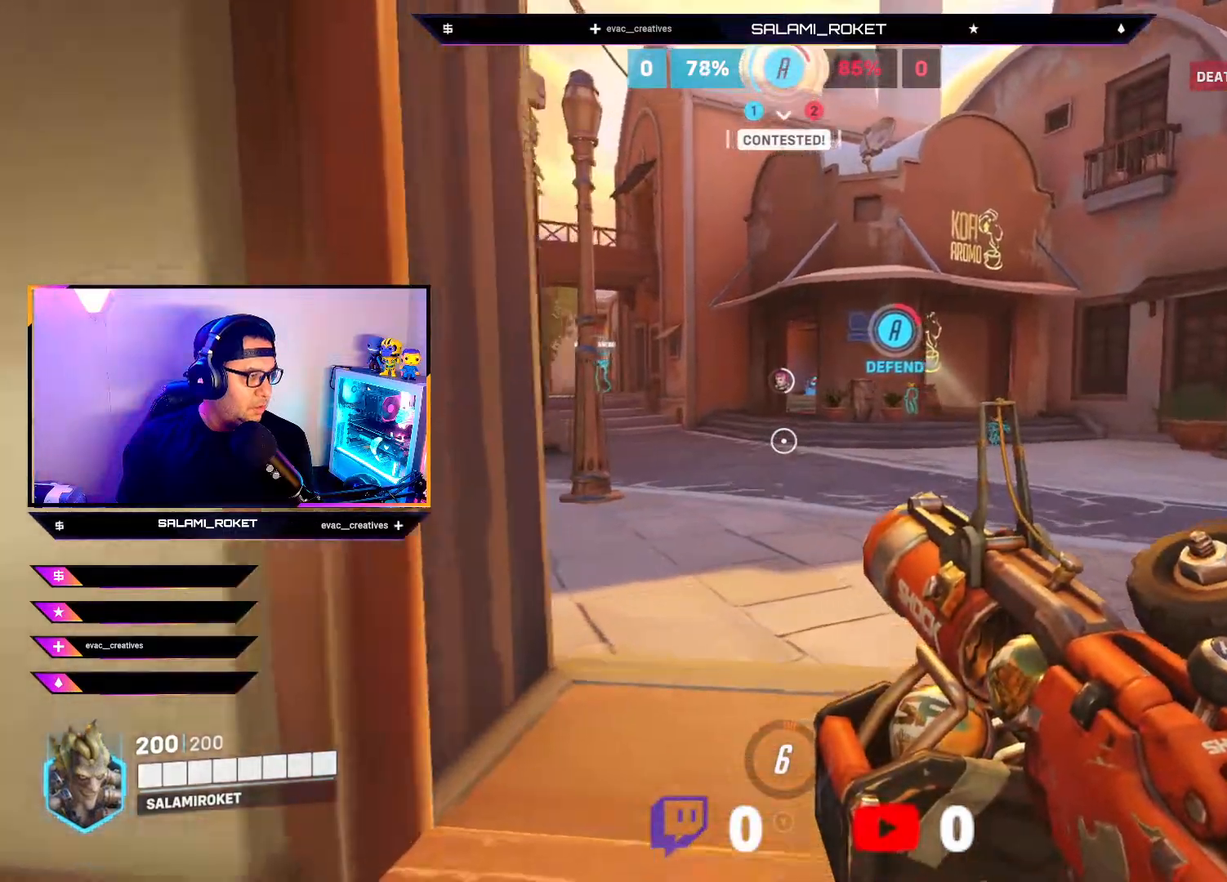
{"buttons": [], "left_stick": "up", "right_stick": "center", "events": []}
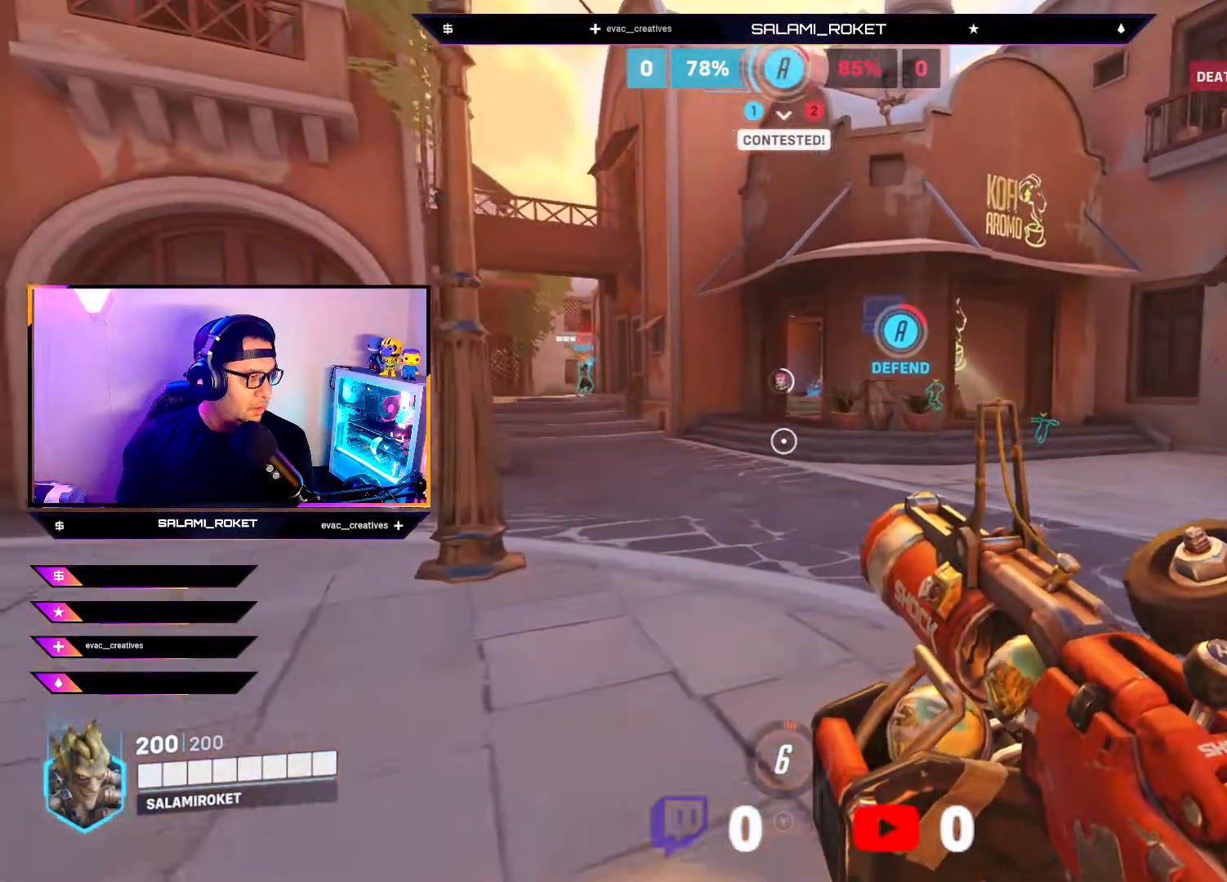
{"buttons": [], "left_stick": "up", "right_stick": "left", "events": [[500, "right_stick", "left"]]}
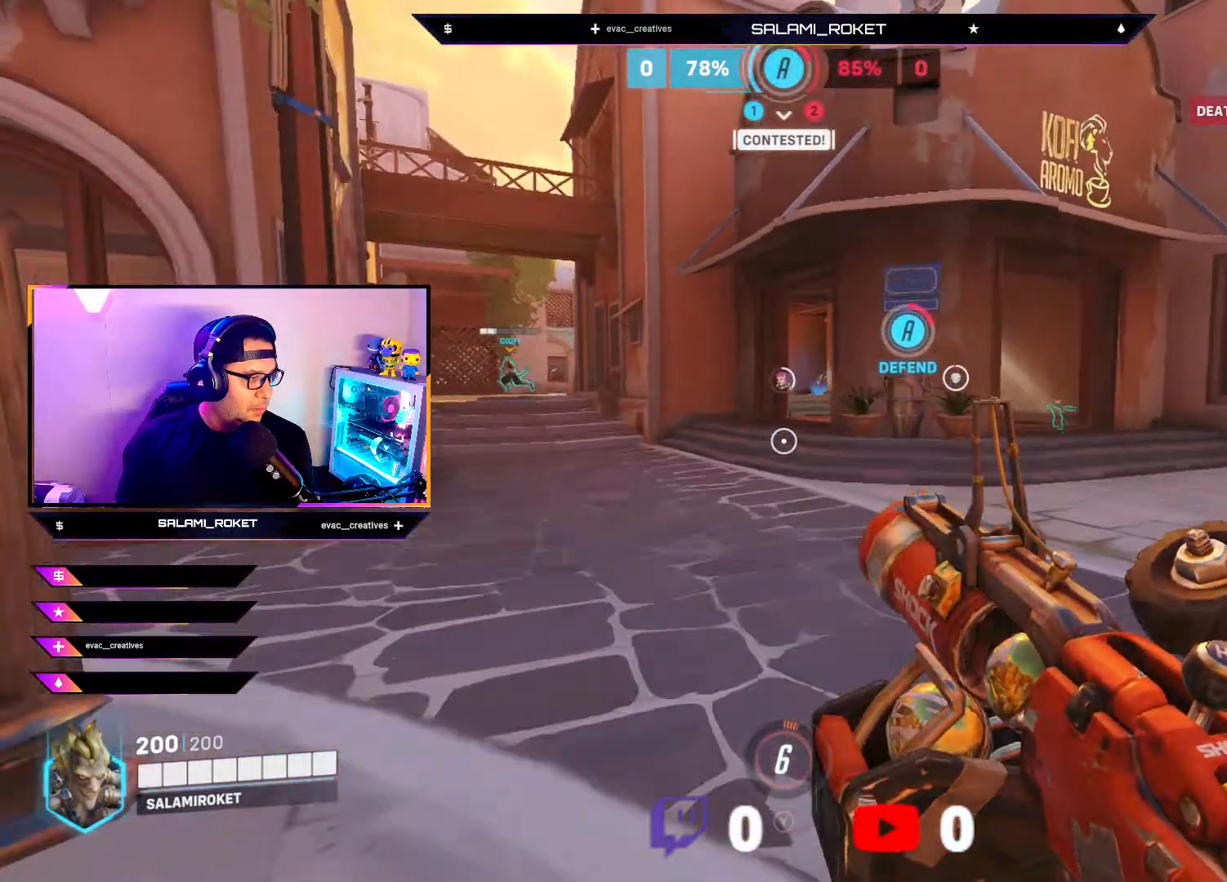
{"buttons": [], "left_stick": "up", "right_stick": "center", "events": [[267, "right_stick", "center"]]}
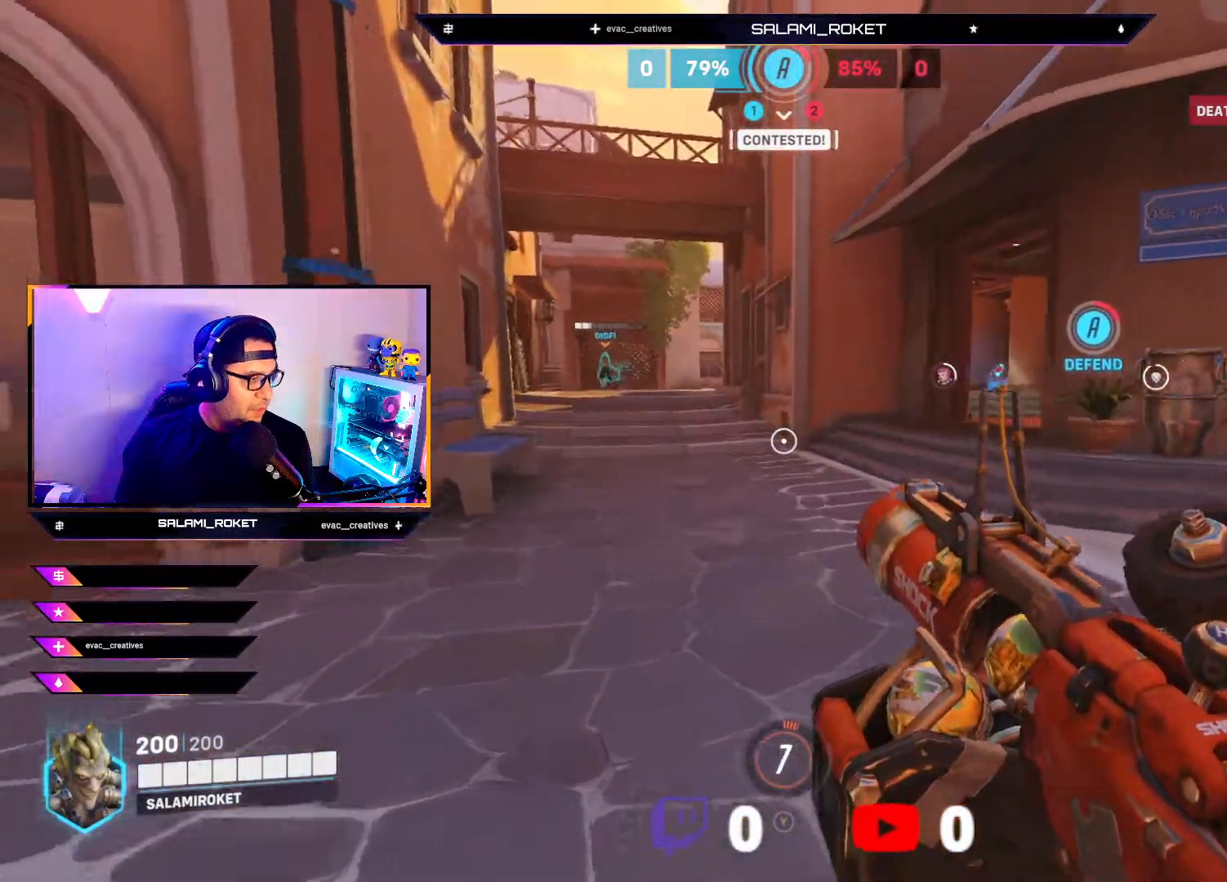
{"buttons": [], "left_stick": "up", "right_stick": "center", "events": [[283, "right_stick", "left"], [467, "right_stick", "center"]]}
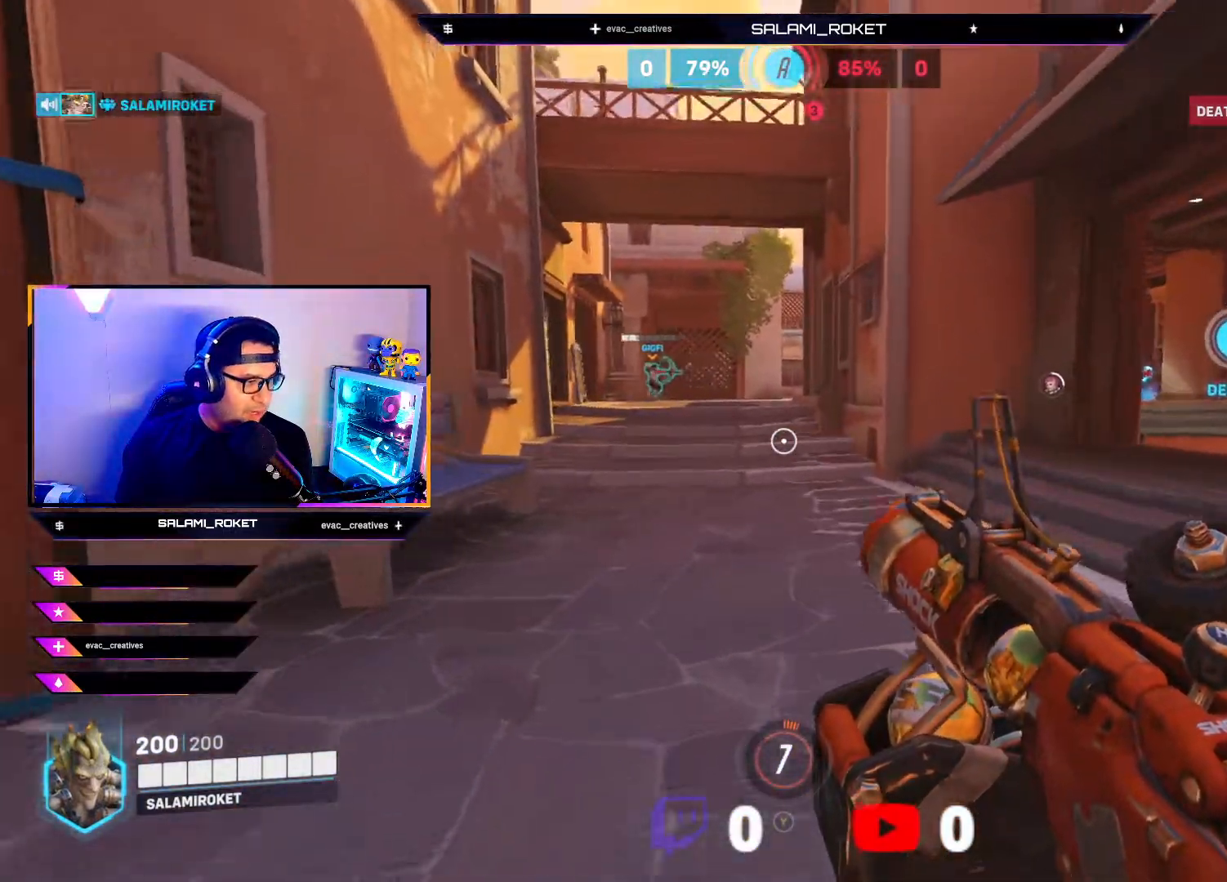
{"buttons": [], "left_stick": "up", "right_stick": "center", "events": [[100, "right_stick", "right"], [450, "right_stick", "center"]]}
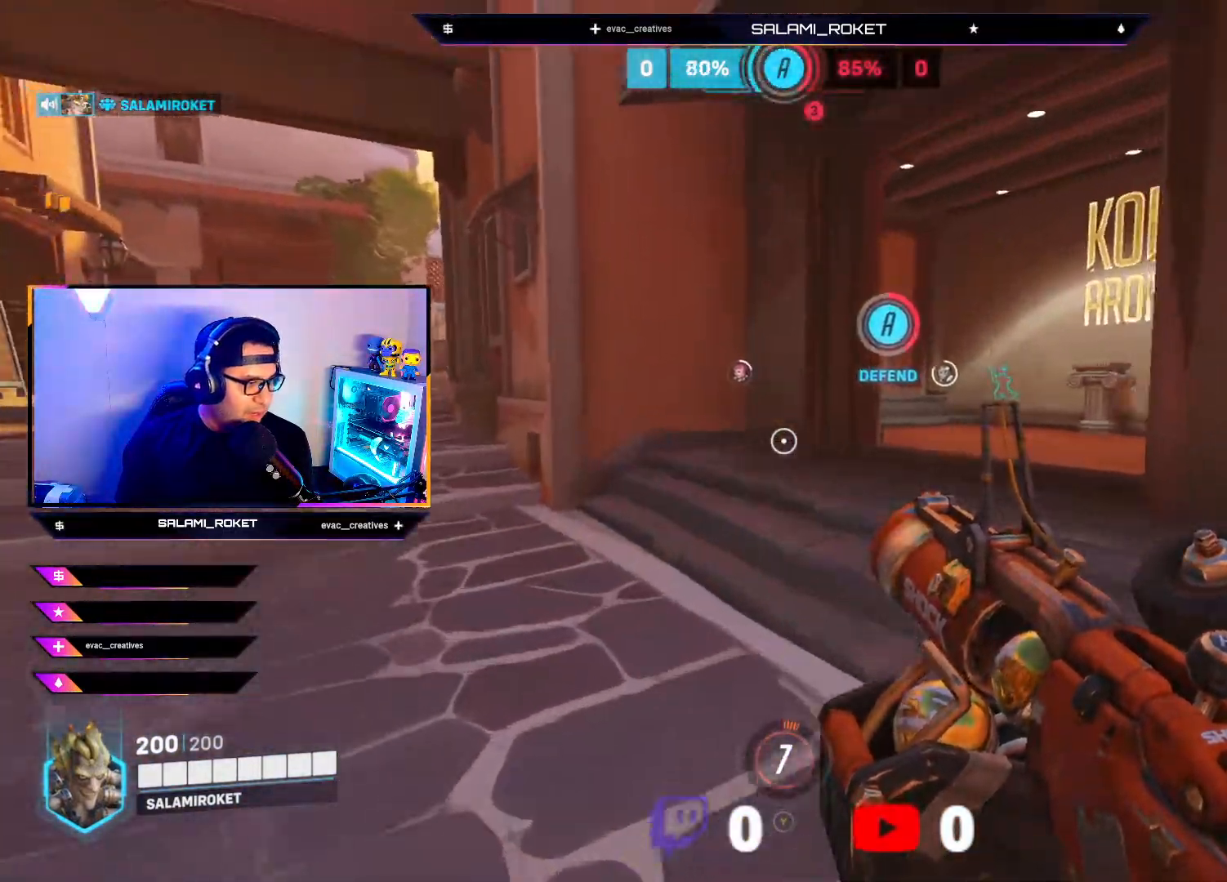
{"buttons": [], "left_stick": "up", "right_stick": "center", "events": [[67, "right_stick", "right"], [267, "right_stick", "center"]]}
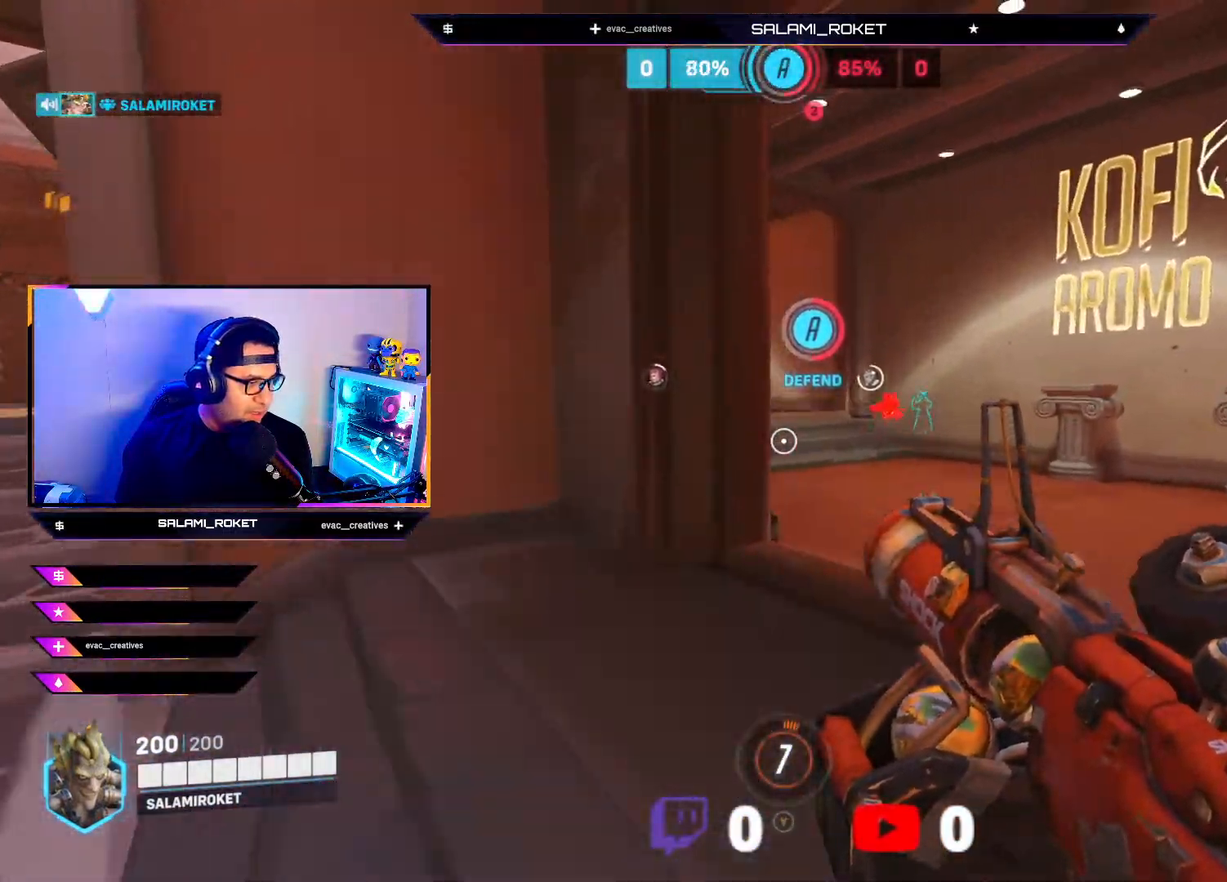
{"buttons": [], "left_stick": "up", "right_stick": "left", "events": [[450, "right_stick", "left"]]}
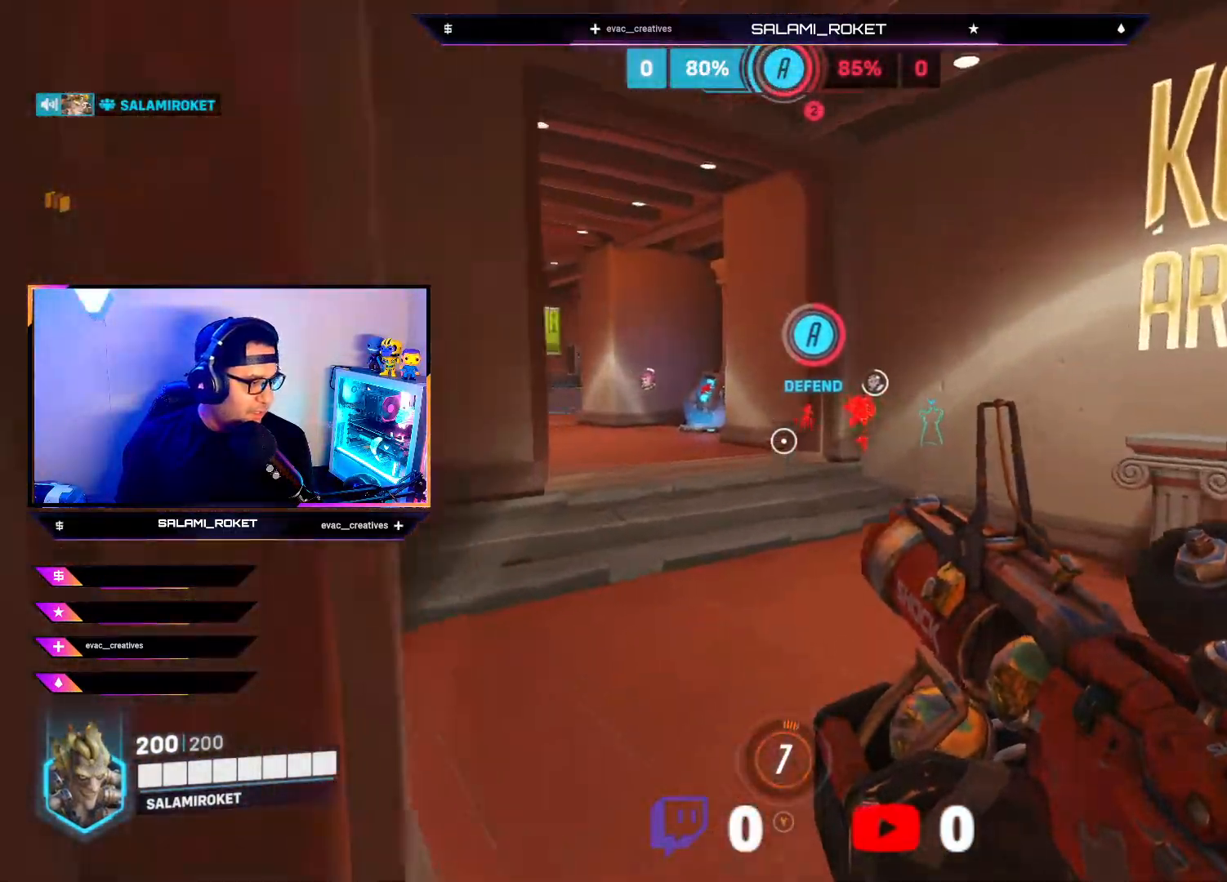
{"buttons": [], "left_stick": "up", "right_stick": "center", "events": [[233, "right_stick", "center"]]}
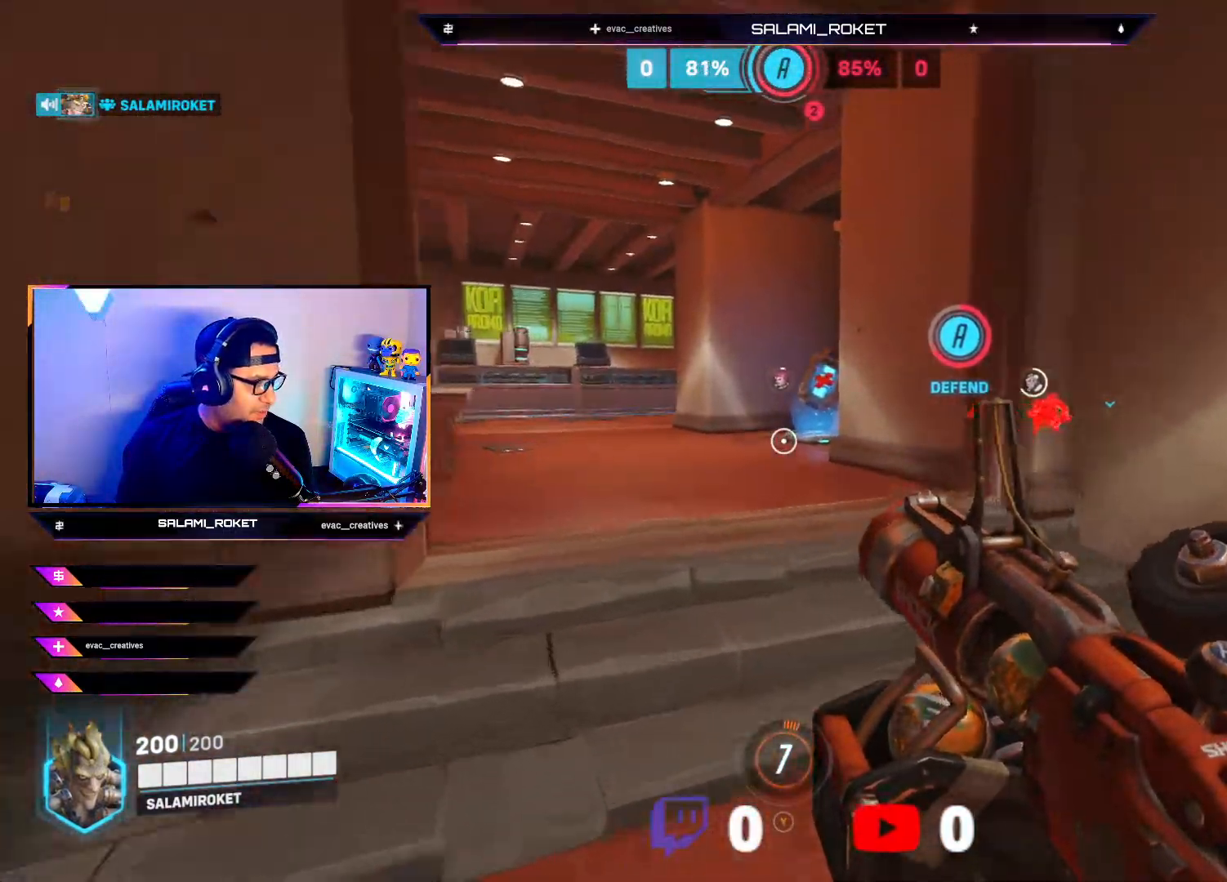
{"buttons": [], "left_stick": "up", "right_stick": "center", "events": [[133, "right_stick", "left"], [367, "right_stick", "center"]]}
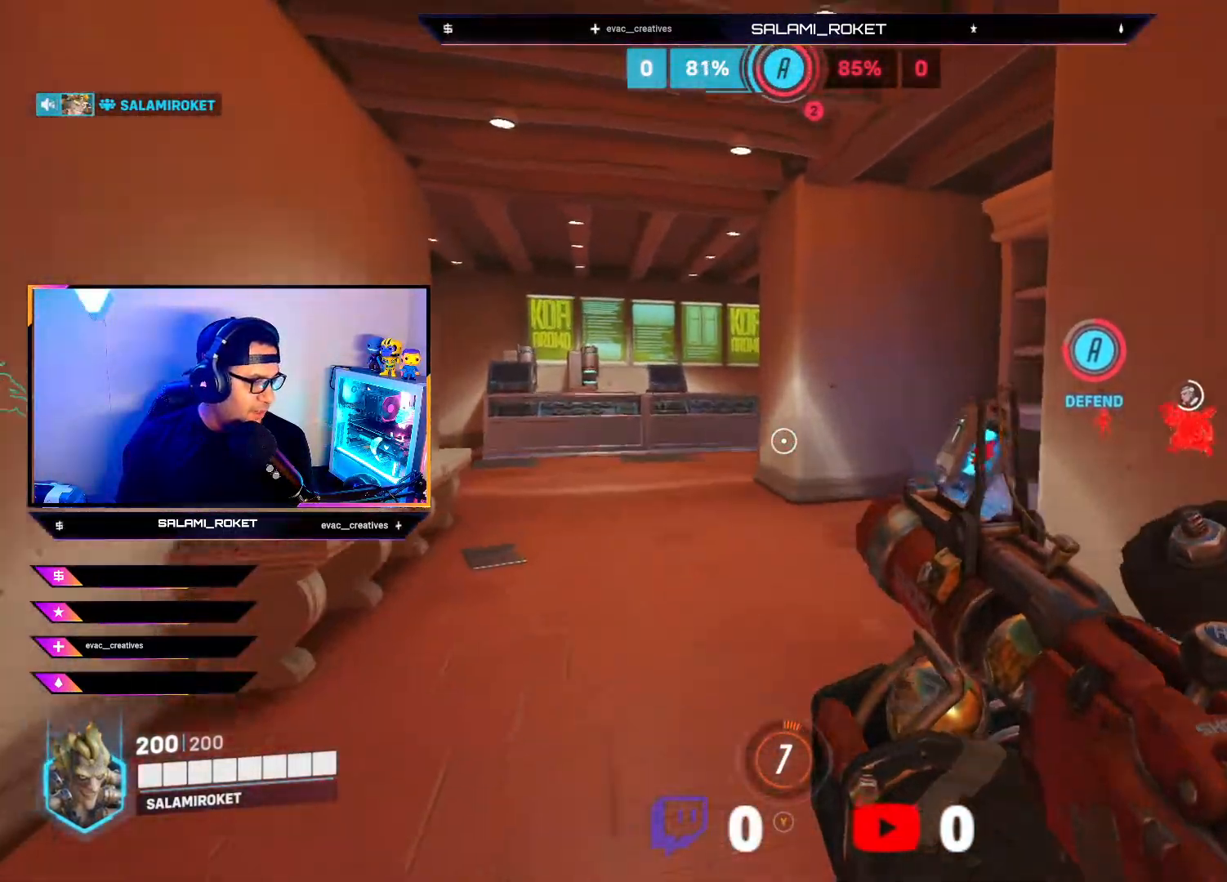
{"buttons": [], "left_stick": "up", "right_stick": "left", "events": [[33, "A", "down"], [117, "A", "up"], [350, "right_stick", "left"]]}
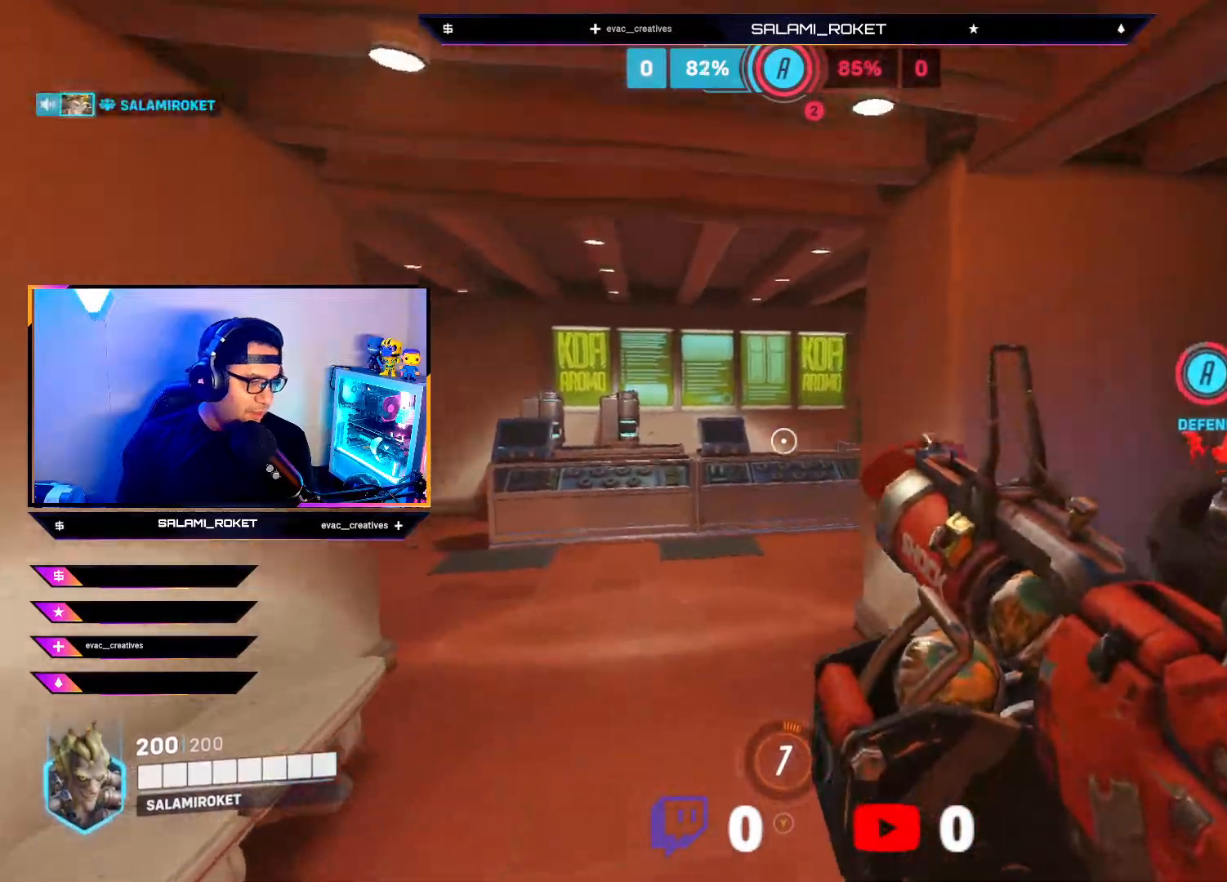
{"buttons": [], "left_stick": "up", "right_stick": "right", "events": [[133, "right_stick", "center"], [367, "right_stick", "right"]]}
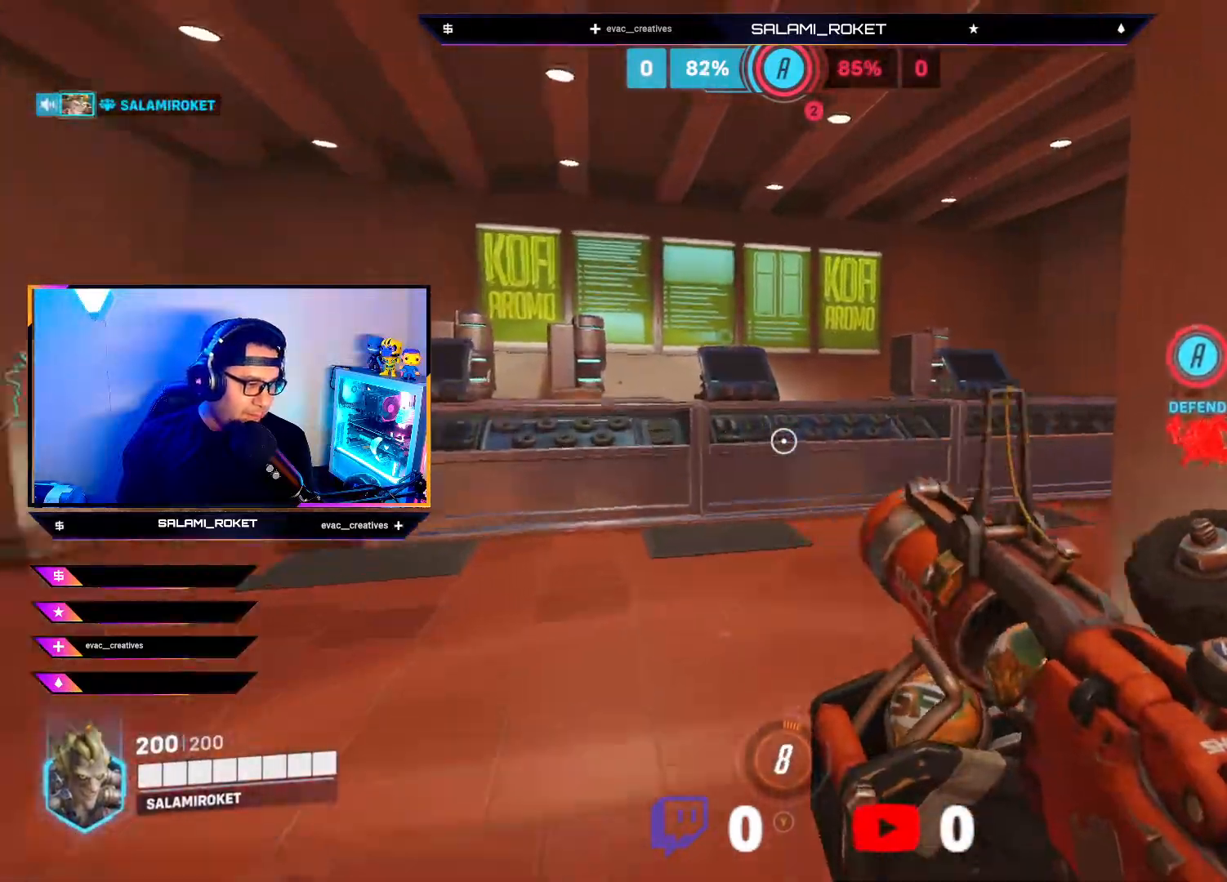
{"buttons": [], "left_stick": "up", "right_stick": "right", "events": []}
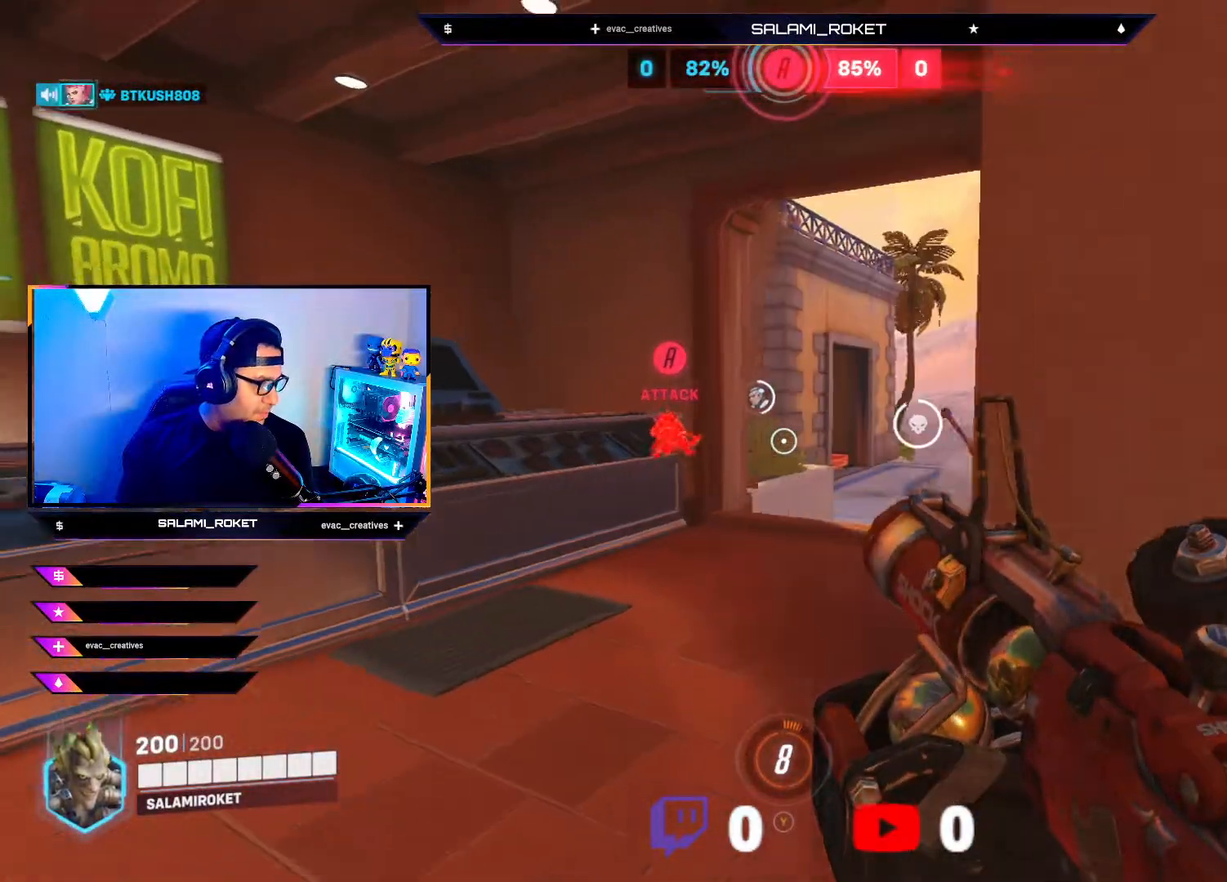
{"buttons": ["R2"], "left_stick": "up", "right_stick": "right", "events": [[50, "right_stick", "center"], [183, "right_stick", "right"], [450, "R2", "down"]]}
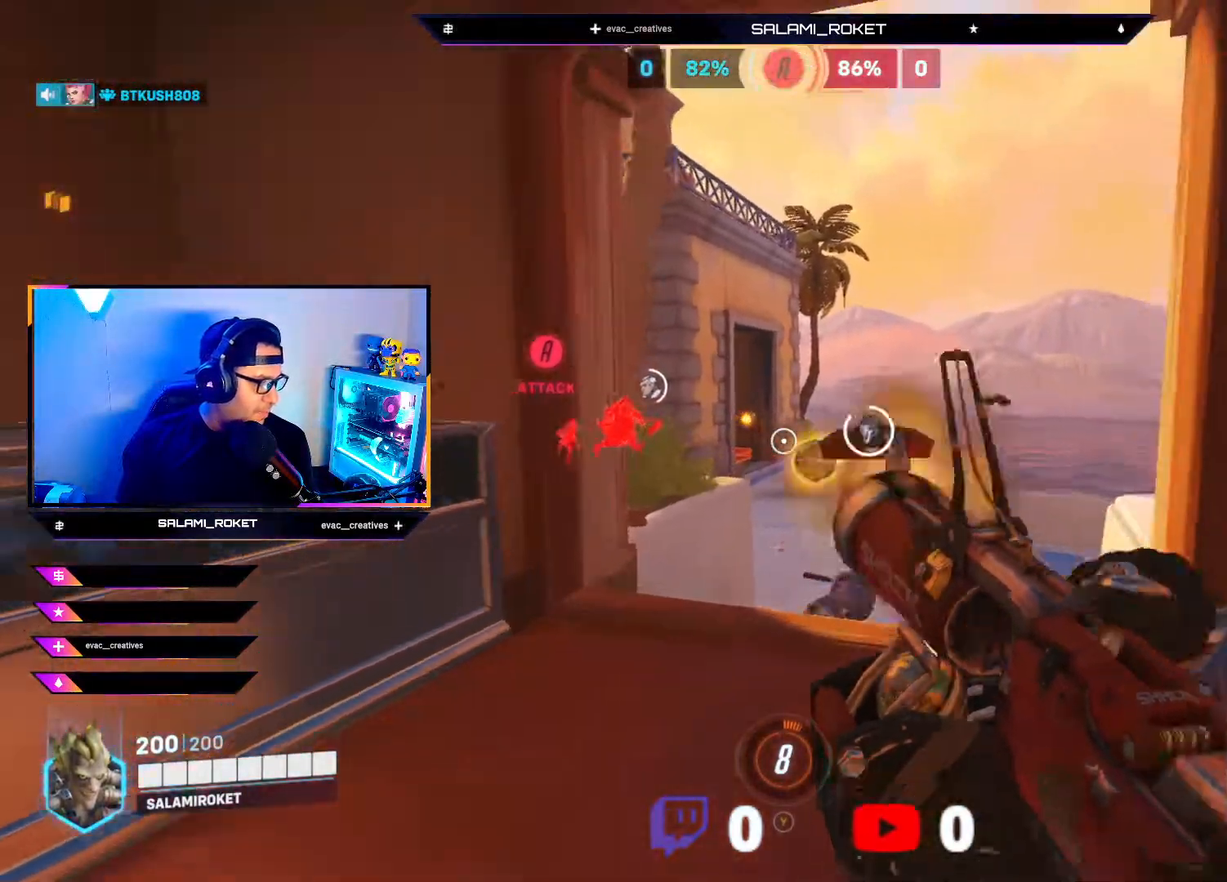
{"buttons": ["R2"], "left_stick": "up", "right_stick": "up-left", "events": [[33, "right_stick", "center"], [417, "right_stick", "up-left"]]}
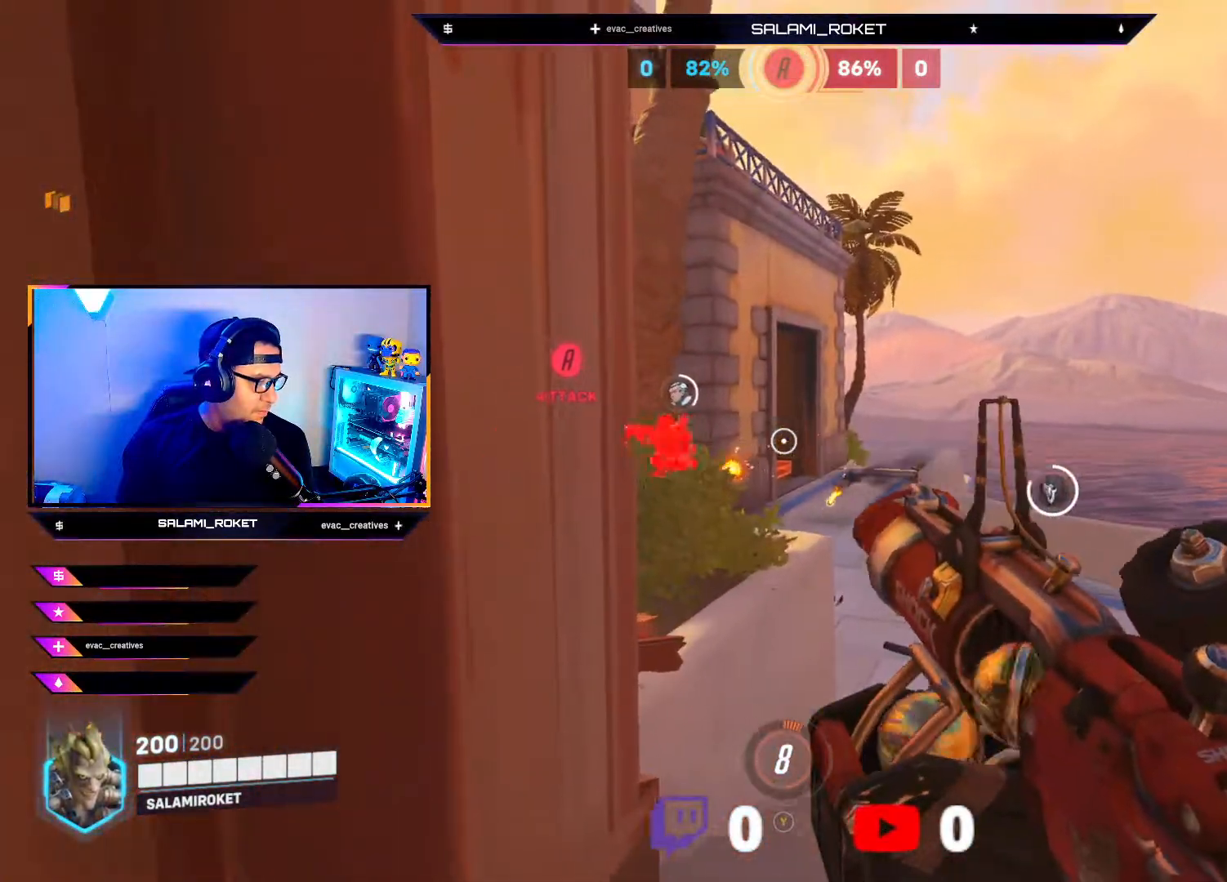
{"buttons": ["R2"], "left_stick": "down", "right_stick": "center", "events": [[33, "right_stick", "center"], [50, "left_stick", "center"], [217, "left_stick", "down-right"], [300, "left_stick", "down"]]}
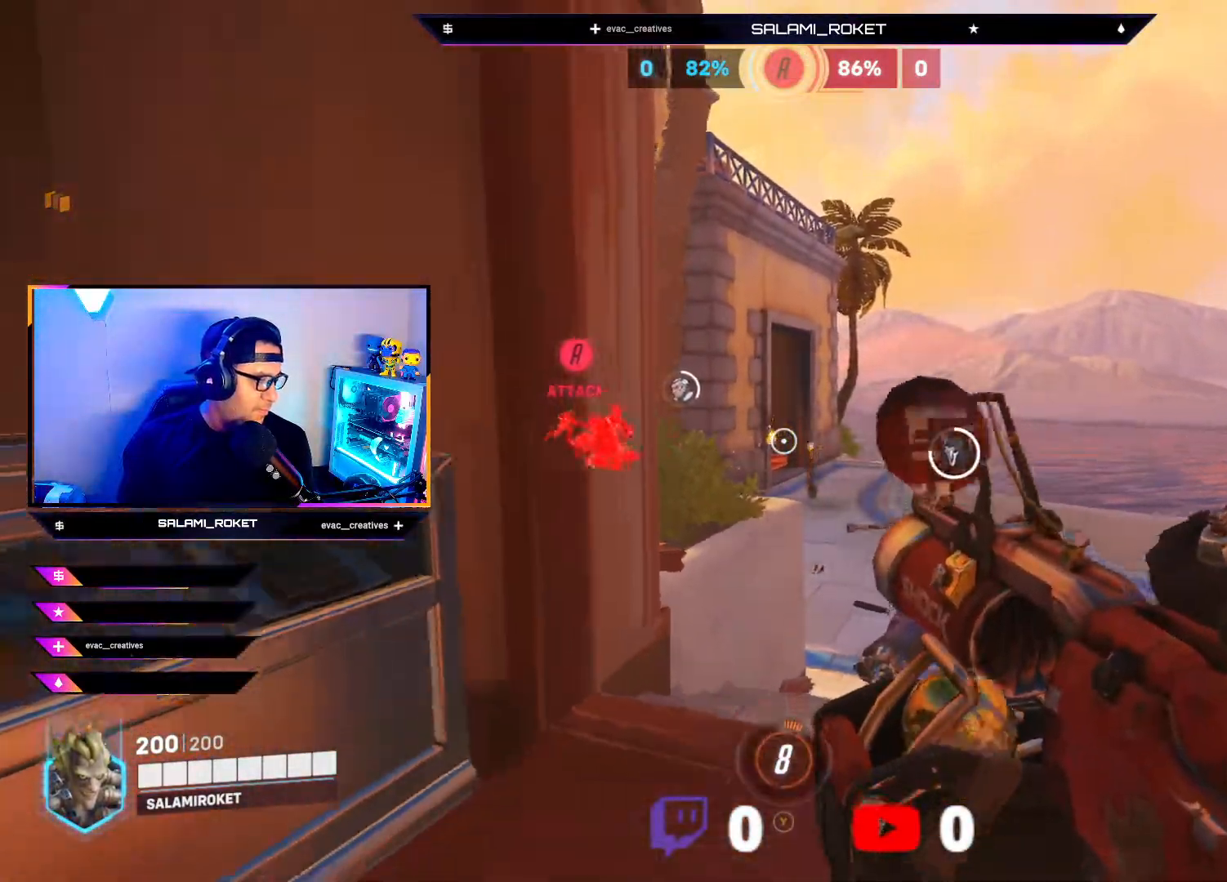
{"buttons": ["A"], "left_stick": "center", "right_stick": "center", "events": [[17, "left_stick", "center"], [217, "left_stick", "up-right"], [367, "R2", "up"], [367, "left_stick", "center"], [483, "A", "down"]]}
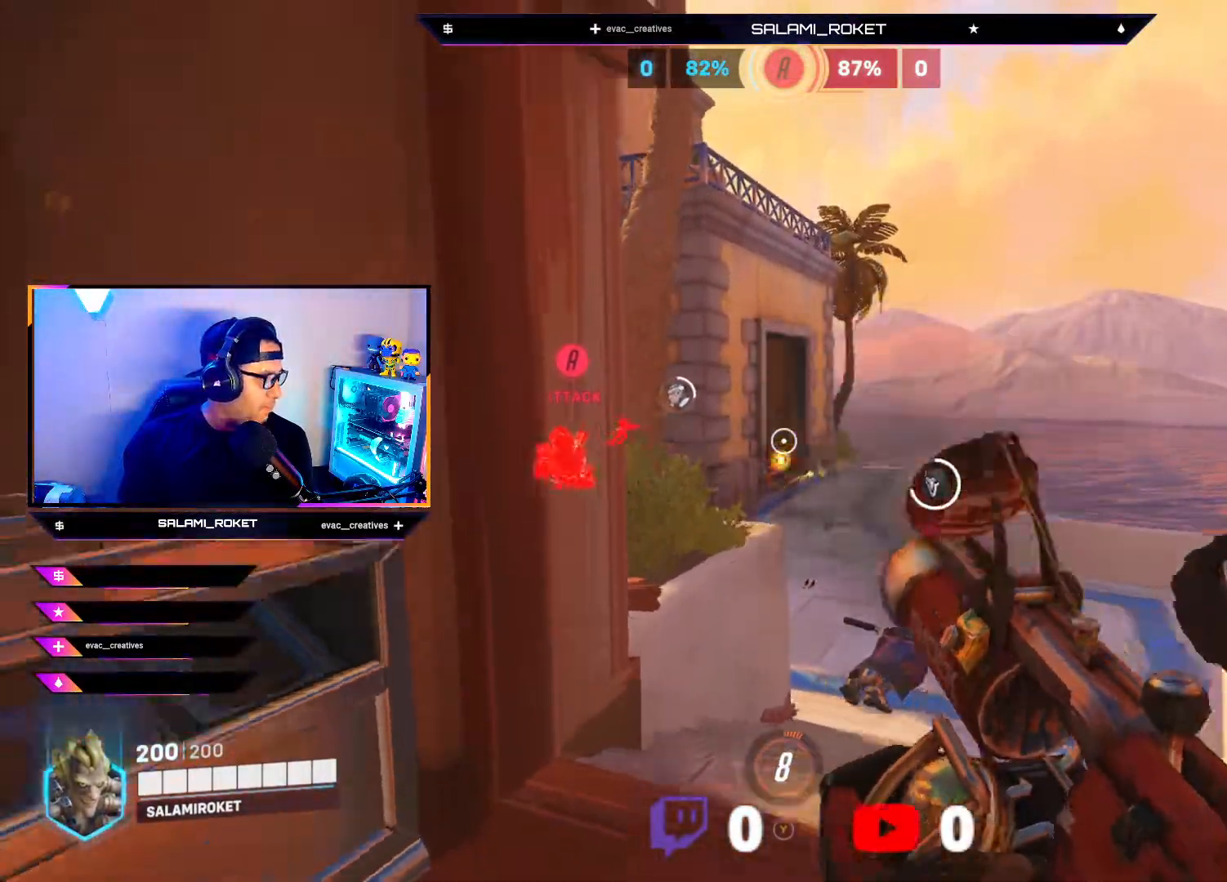
{"buttons": ["R2"], "left_stick": "up-right", "right_stick": "right", "events": [[50, "A", "up"], [50, "left_stick", "up"], [200, "R2", "down"], [200, "right_stick", "up"], [367, "right_stick", "center"], [483, "right_stick", "right"], [500, "left_stick", "up-right"]]}
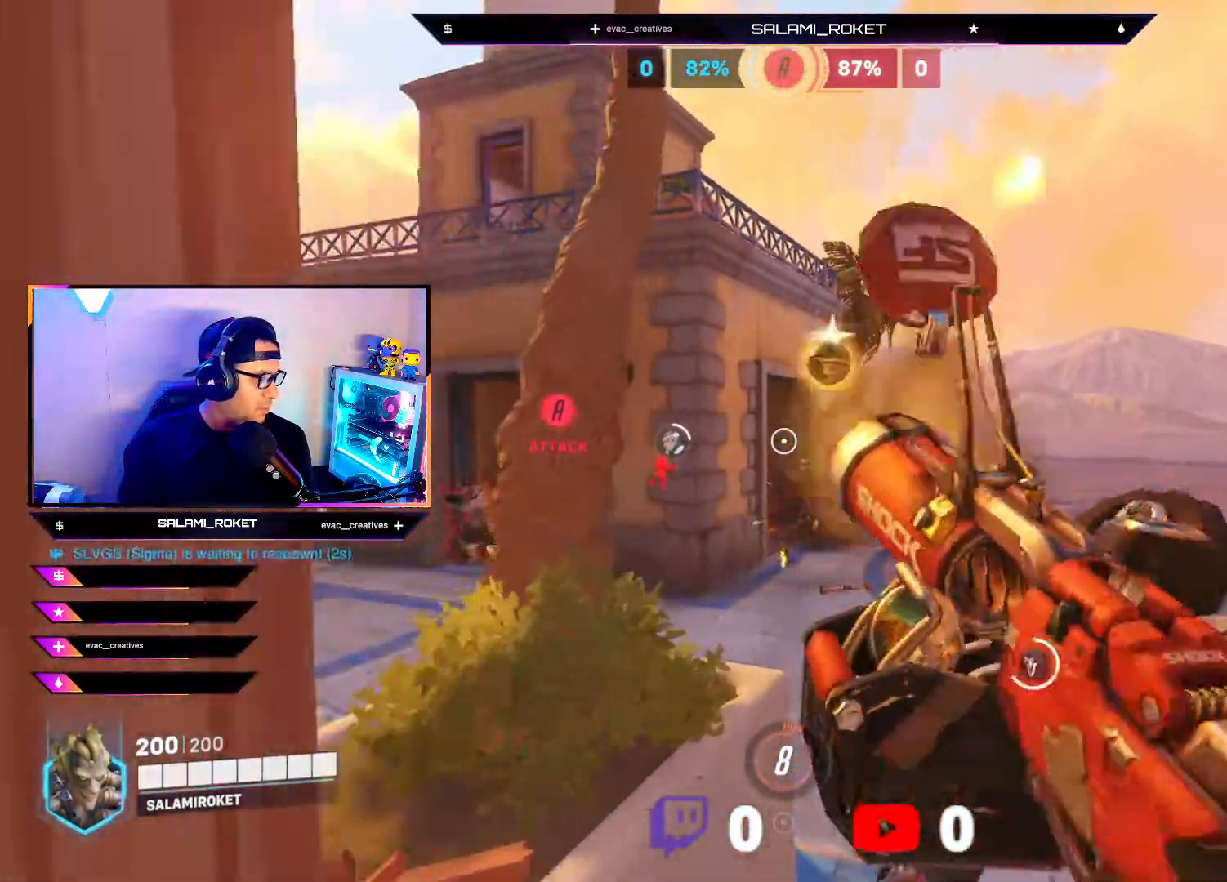
{"buttons": [], "left_stick": "up-left", "right_stick": "center", "events": [[100, "left_stick", "center"], [100, "right_stick", "center"], [200, "R2", "up"], [250, "right_stick", "down-left"], [267, "left_stick", "left"], [400, "left_stick", "up-left"], [483, "right_stick", "center"]]}
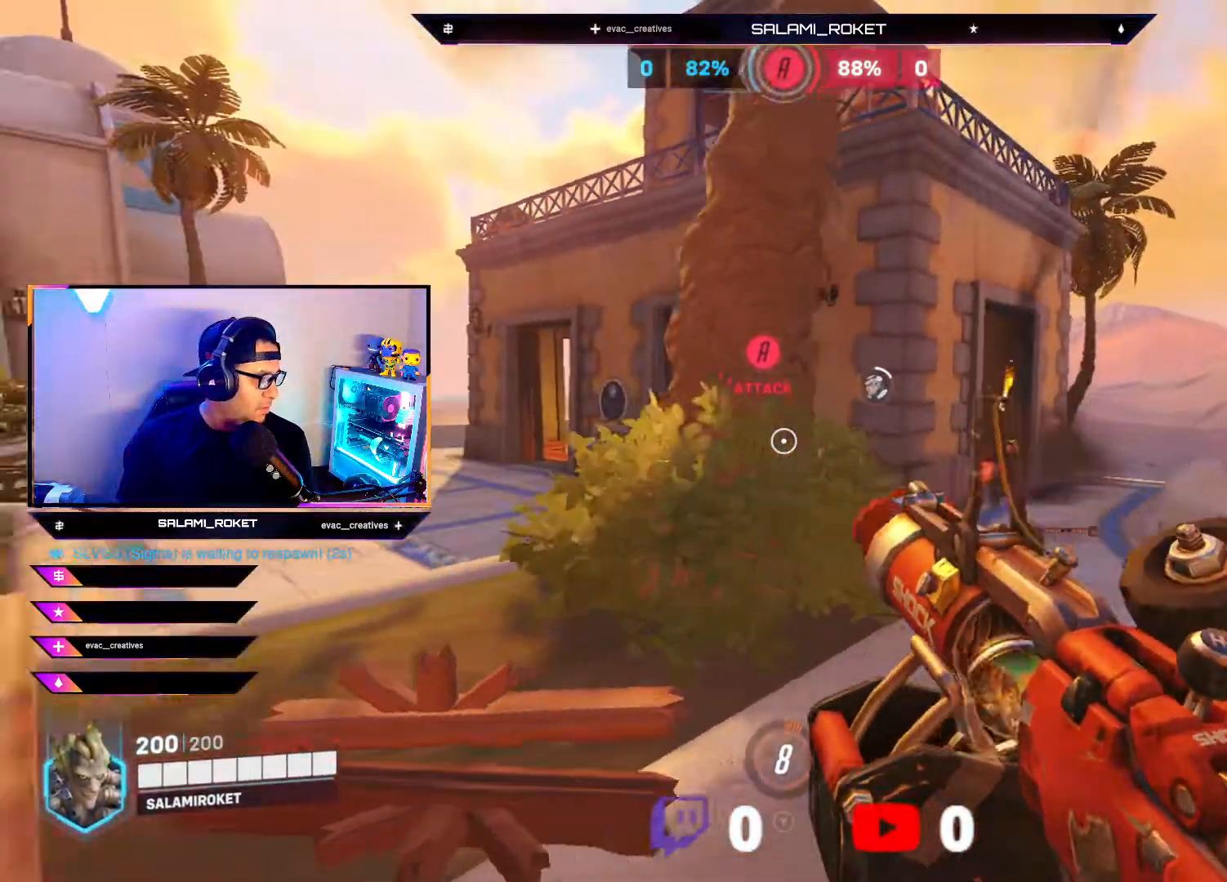
{"buttons": ["R2"], "left_stick": "up-left", "right_stick": "down-right", "events": [[67, "A", "down"], [150, "A", "up"], [267, "right_stick", "down-left"], [433, "right_stick", "down-right"], [483, "R2", "down"]]}